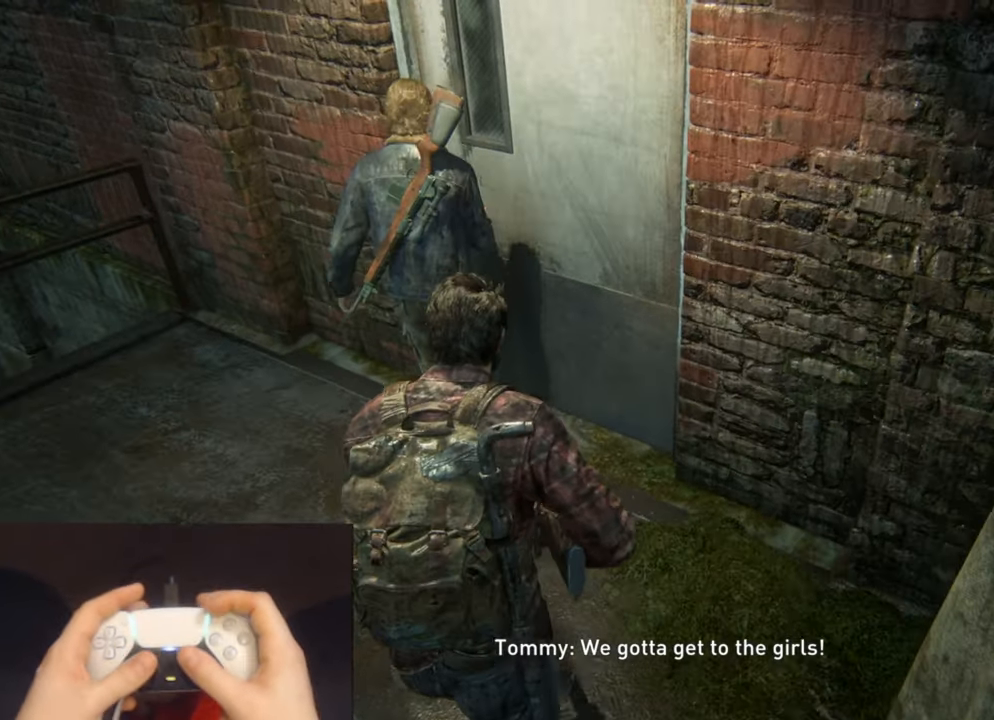
Gameplay with a controller (PlayStation layout); each line is a JSON object with the inputs held at the frame after it. "events" lists button and stick changes between this image and that frame as [ms after this image, input, new state], when the widget could be followed in between.
{"buttons": [], "left_stick": "up", "right_stick": "down", "events": [[33, "left_stick", "up"], [100, "right_stick", "down"]]}
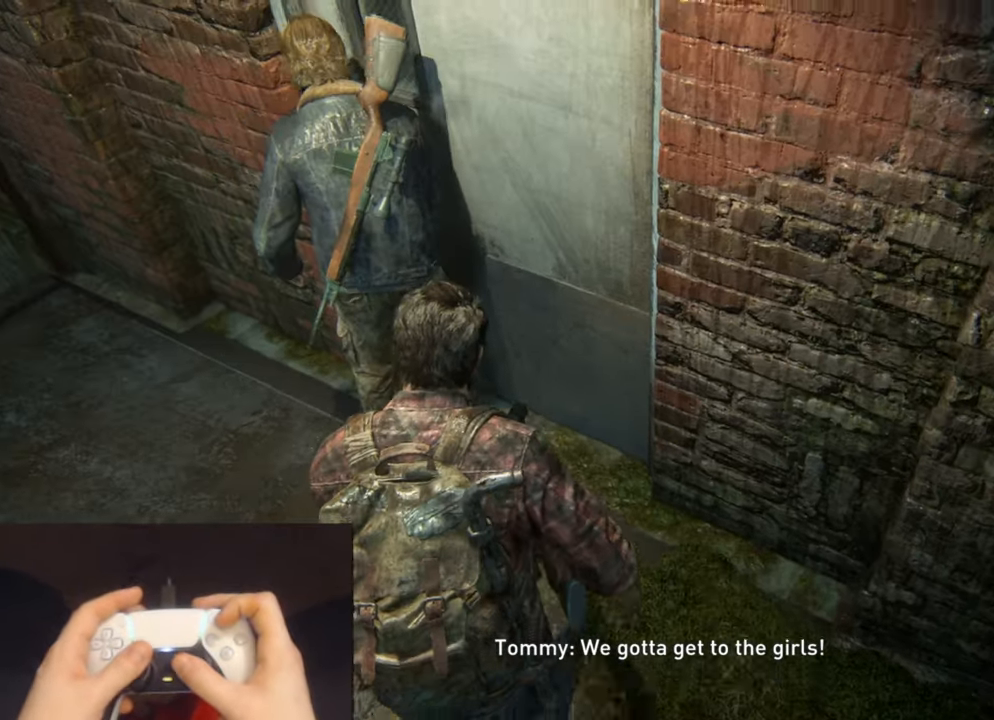
{"buttons": [], "left_stick": "up", "right_stick": "down", "events": [[350, "TRIANGLE", "down"], [450, "TRIANGLE", "up"]]}
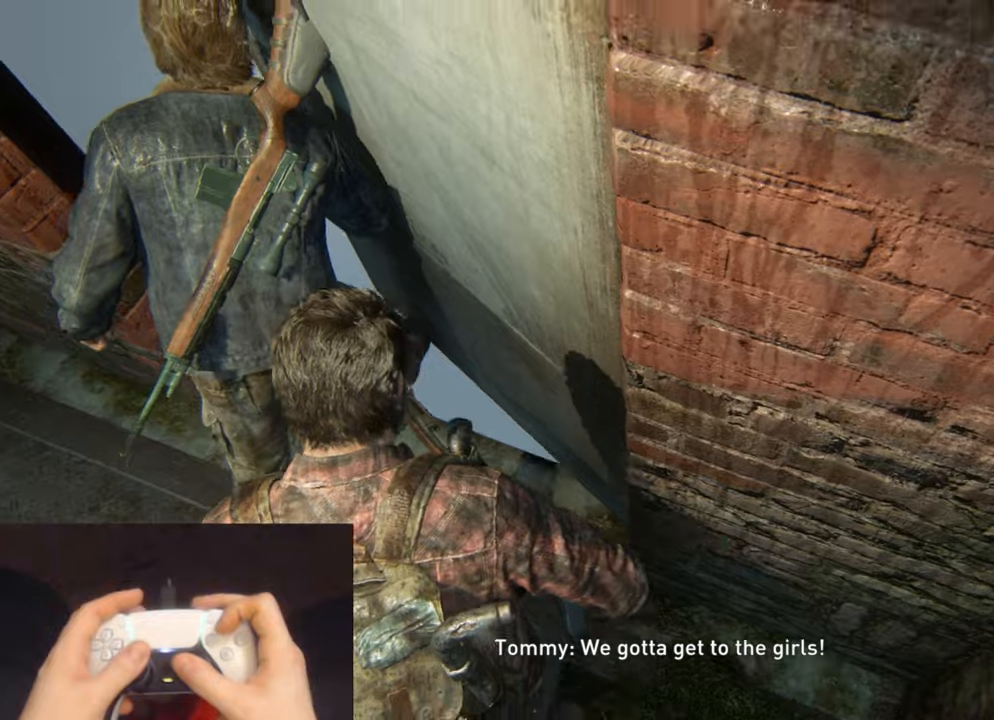
{"buttons": [], "left_stick": "up", "right_stick": "down", "events": [[50, "TRIANGLE", "down"], [134, "TRIANGLE", "up"], [217, "TRIANGLE", "down"], [317, "TRIANGLE", "up"], [384, "TRIANGLE", "down"], [484, "TRIANGLE", "up"]]}
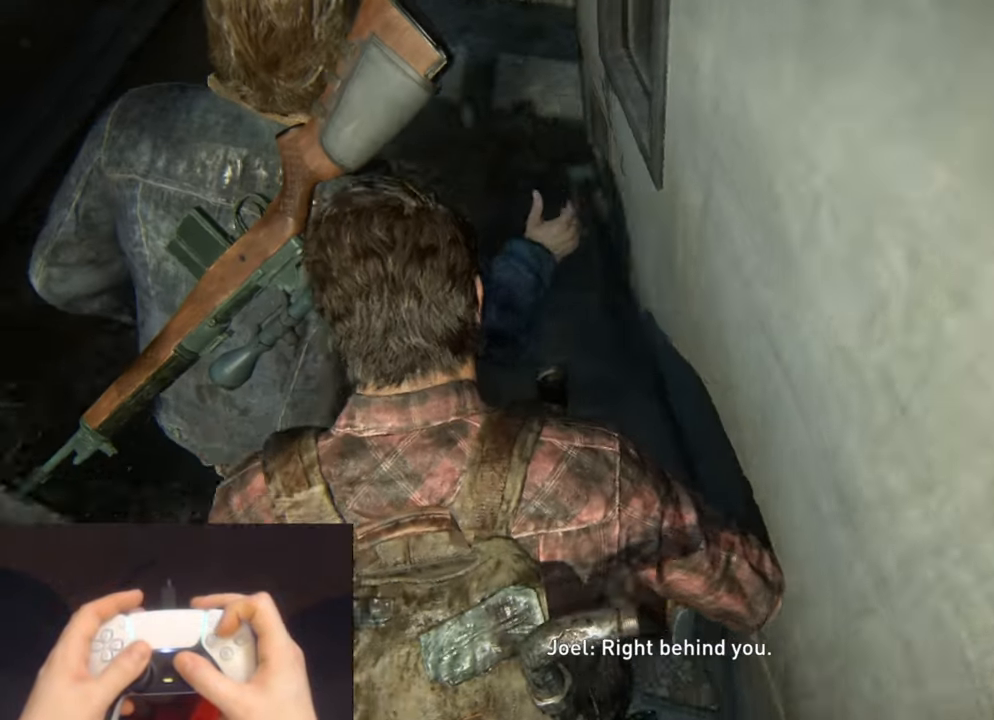
{"buttons": [], "left_stick": "up-right", "right_stick": "center", "events": [[67, "TRIANGLE", "down"], [150, "TRIANGLE", "up"], [150, "left_stick", "up-right"], [234, "TRIANGLE", "down"], [234, "right_stick", "right"], [300, "right_stick", "center"], [317, "TRIANGLE", "up"], [400, "TRIANGLE", "down"], [500, "TRIANGLE", "up"]]}
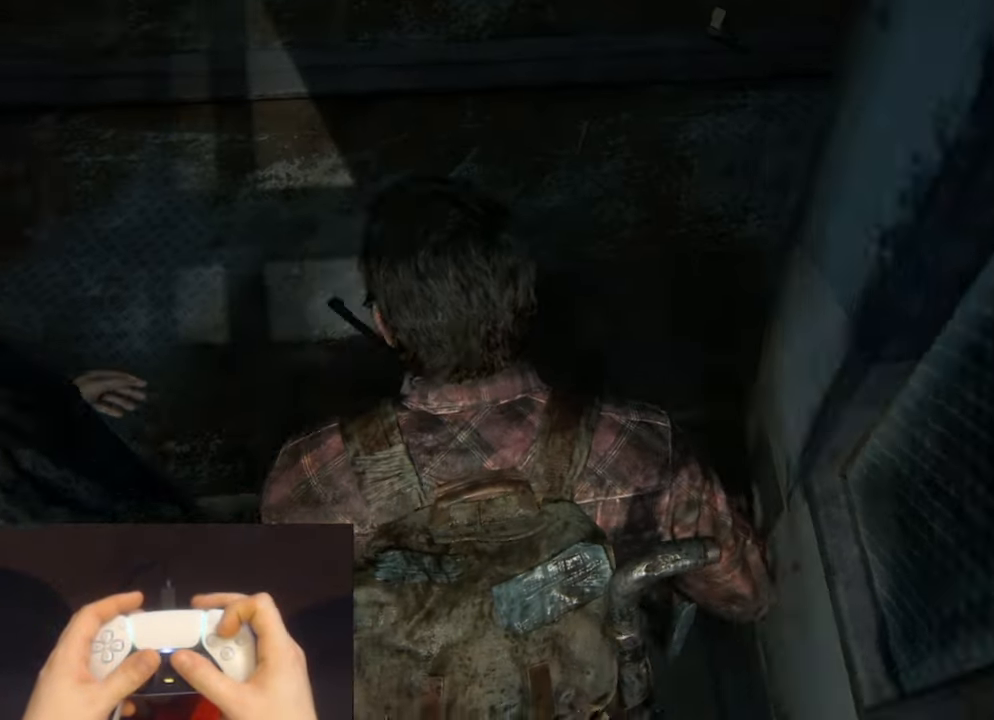
{"buttons": [], "left_stick": "left", "right_stick": "up-left", "events": [[67, "TRIANGLE", "down"], [134, "left_stick", "left"], [134, "right_stick", "left"], [184, "TRIANGLE", "up"], [234, "TRIANGLE", "down"], [334, "TRIANGLE", "up"], [400, "TRIANGLE", "down"], [434, "right_stick", "up-left"], [500, "TRIANGLE", "up"]]}
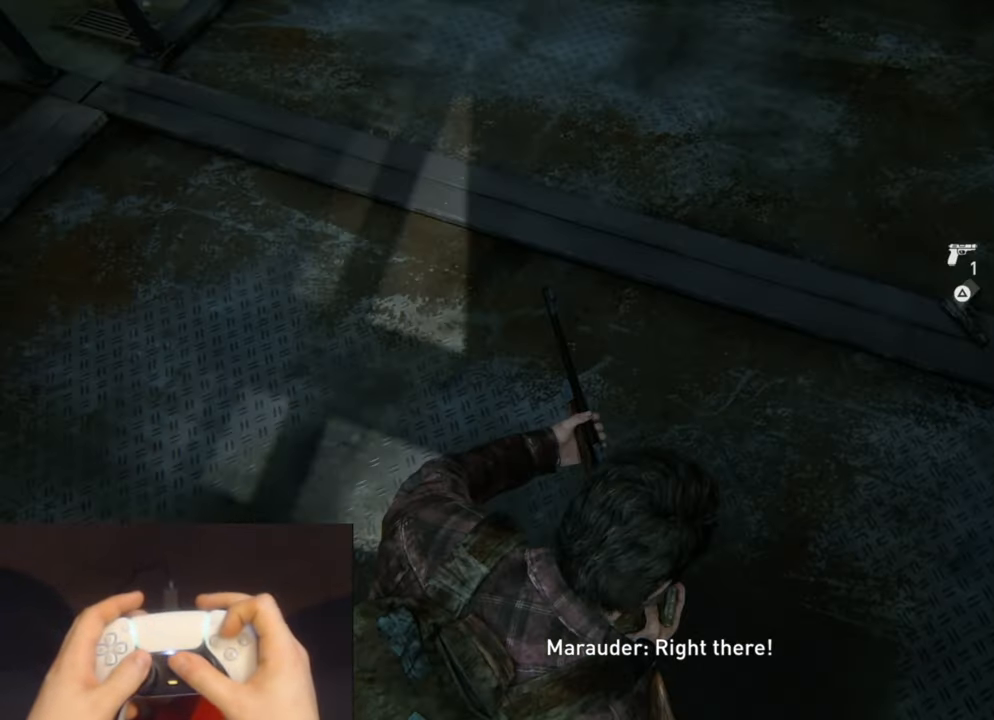
{"buttons": ["TRIANGLE"], "left_stick": "left", "right_stick": "up-left", "events": [[67, "TRIANGLE", "down"], [150, "right_stick", "up"], [167, "left_stick", "up"], [184, "TRIANGLE", "up"], [250, "TRIANGLE", "down"], [250, "right_stick", "center"], [300, "right_stick", "right"], [367, "TRIANGLE", "up"], [417, "TRIANGLE", "down"], [500, "left_stick", "left"], [500, "right_stick", "up-left"]]}
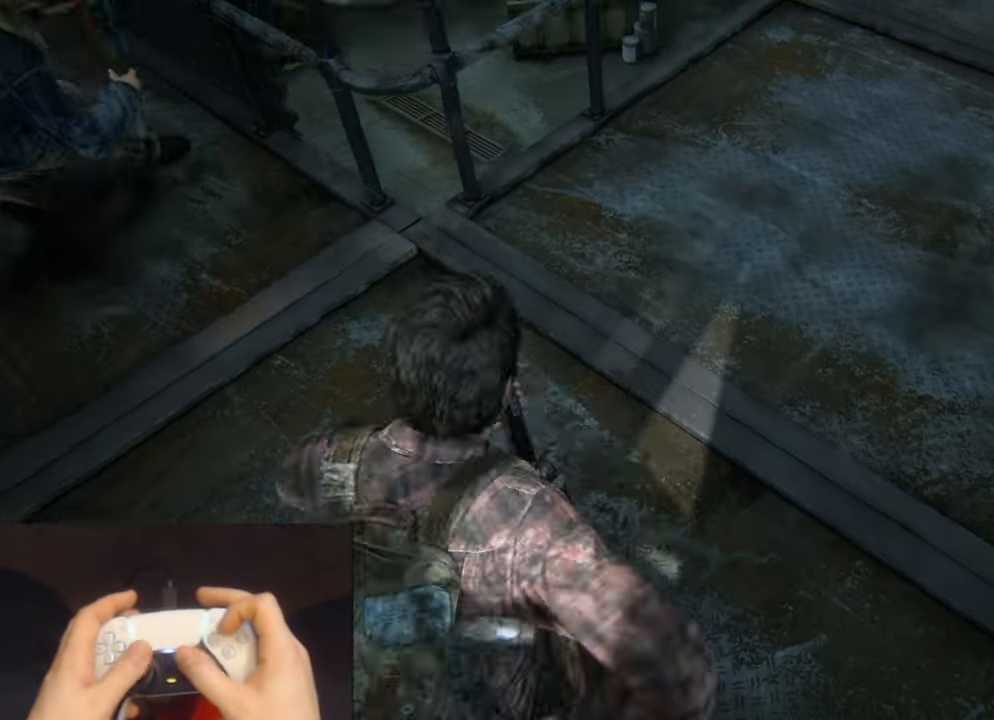
{"buttons": ["L2", "DPAD_RIGHT"], "left_stick": "left", "right_stick": "right", "events": [[34, "TRIANGLE", "up"], [84, "TRIANGLE", "down"], [117, "L2", "down"], [217, "TRIANGLE", "up"], [284, "TRIANGLE", "down"], [334, "right_stick", "right"], [417, "TRIANGLE", "up"], [500, "DPAD_RIGHT", "down"]]}
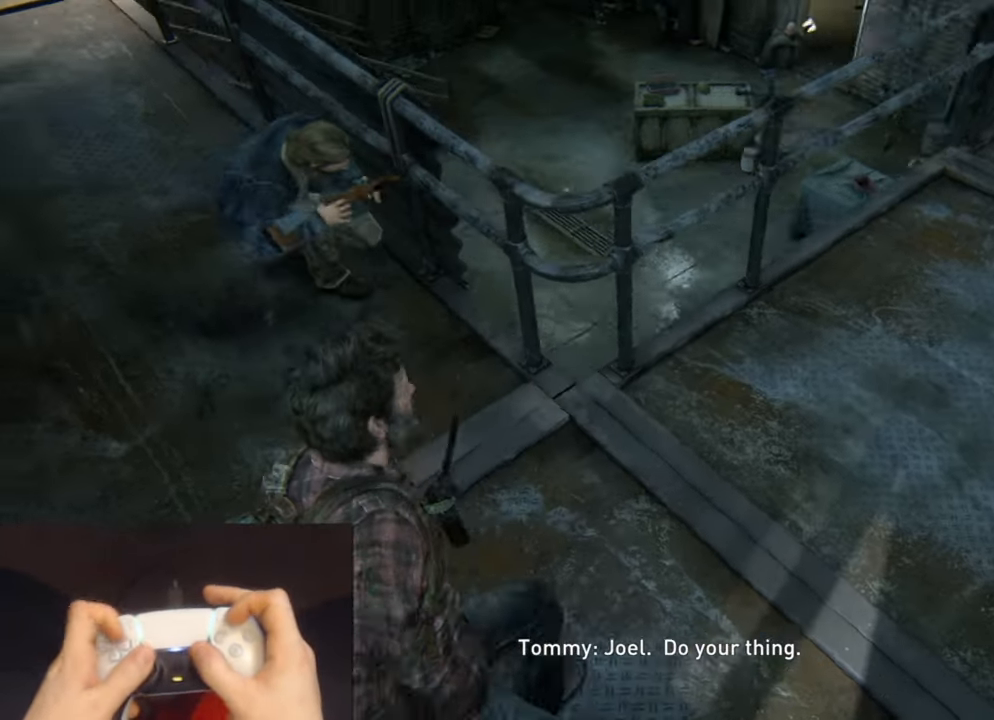
{"buttons": ["L2"], "left_stick": "right", "right_stick": "right", "events": [[17, "TRIANGLE", "down"], [34, "left_stick", "up"], [67, "right_stick", "center"], [117, "DPAD_RIGHT", "up"], [117, "TRIANGLE", "up"], [117, "left_stick", "right"], [117, "right_stick", "right"], [334, "TRIANGLE", "down"], [450, "TRIANGLE", "up"]]}
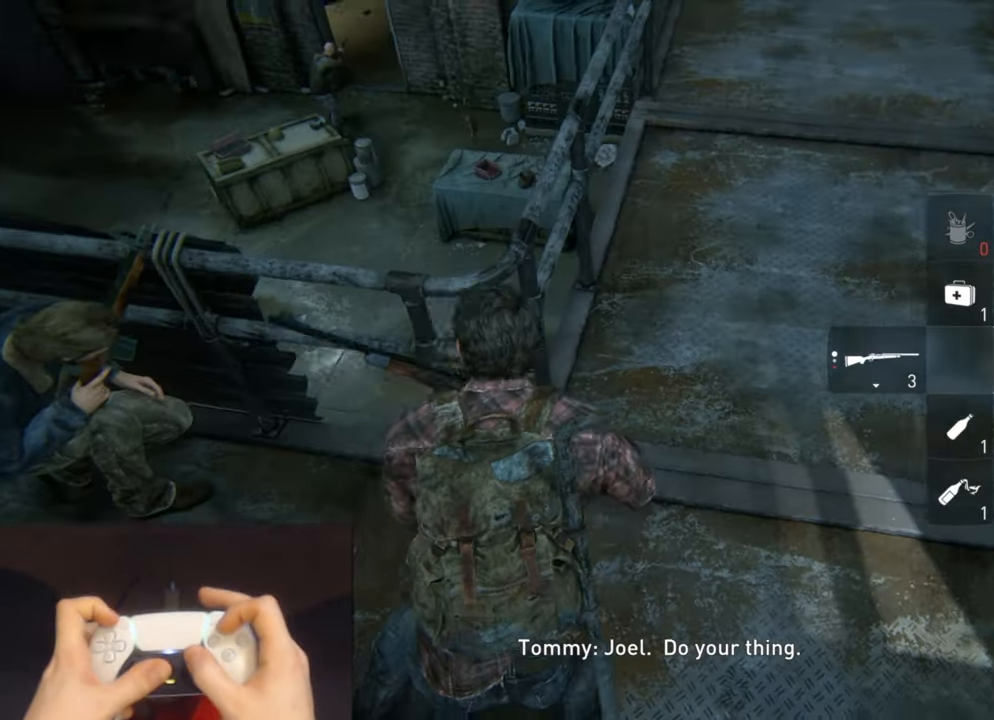
{"buttons": ["TRIANGLE", "L2"], "left_stick": "down-left", "right_stick": "left", "events": [[34, "TRIANGLE", "down"], [134, "right_stick", "center"], [150, "TRIANGLE", "up"], [184, "left_stick", "up-right"], [217, "TRIANGLE", "down"], [317, "right_stick", "left"], [334, "TRIANGLE", "up"], [367, "left_stick", "left"], [400, "TRIANGLE", "down"], [434, "left_stick", "down-left"]]}
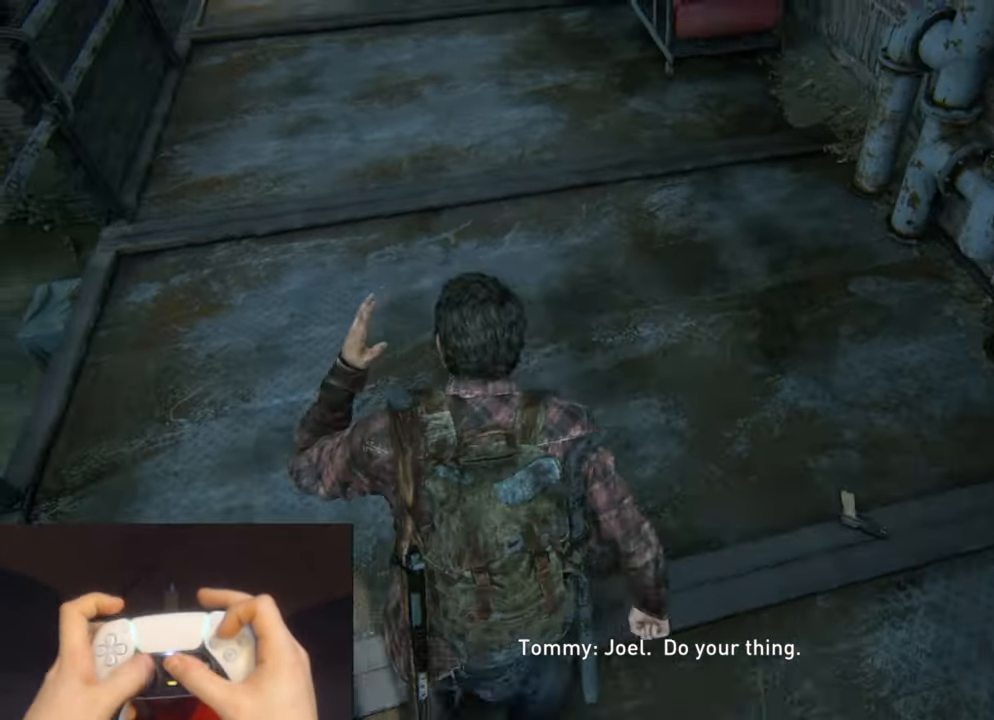
{"buttons": ["L2", "R1"], "left_stick": "left", "right_stick": "up-left", "events": [[17, "TRIANGLE", "up"], [67, "TRIANGLE", "down"], [117, "R1", "down"], [184, "TRIANGLE", "up"], [217, "R1", "up"], [300, "right_stick", "up-left"], [317, "left_stick", "left"], [334, "R1", "down"], [400, "R1", "up"], [500, "R1", "down"]]}
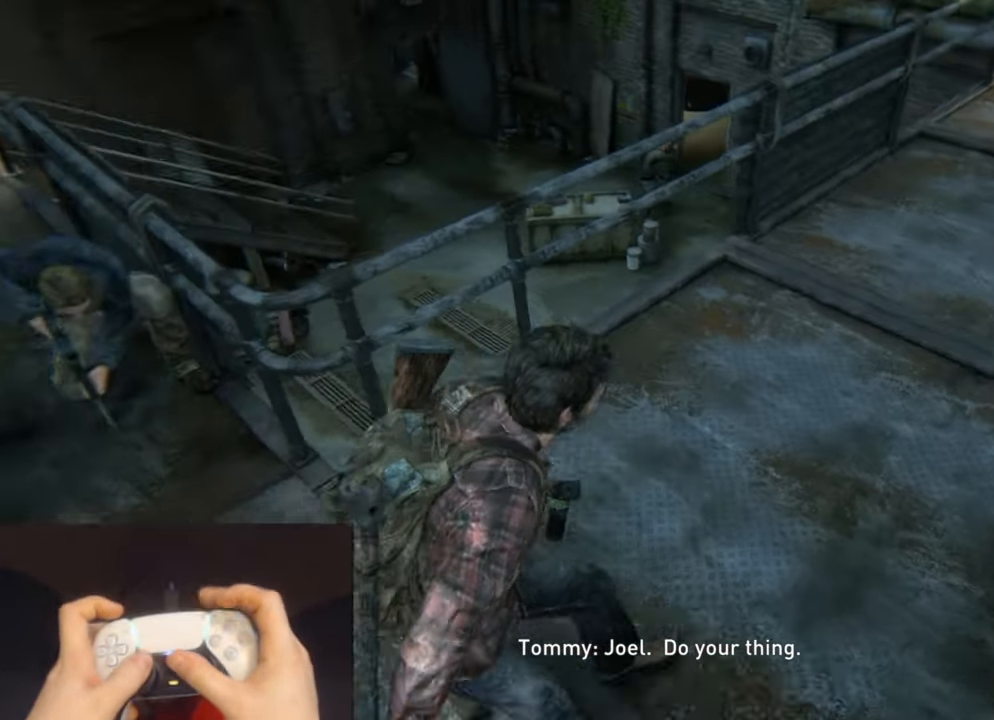
{"buttons": ["L2"], "left_stick": "up-left", "right_stick": "center", "events": [[100, "R1", "up"], [184, "right_stick", "center"], [200, "R1", "down"], [217, "left_stick", "up-left"], [284, "R1", "up"], [367, "R1", "down"], [467, "R1", "up"]]}
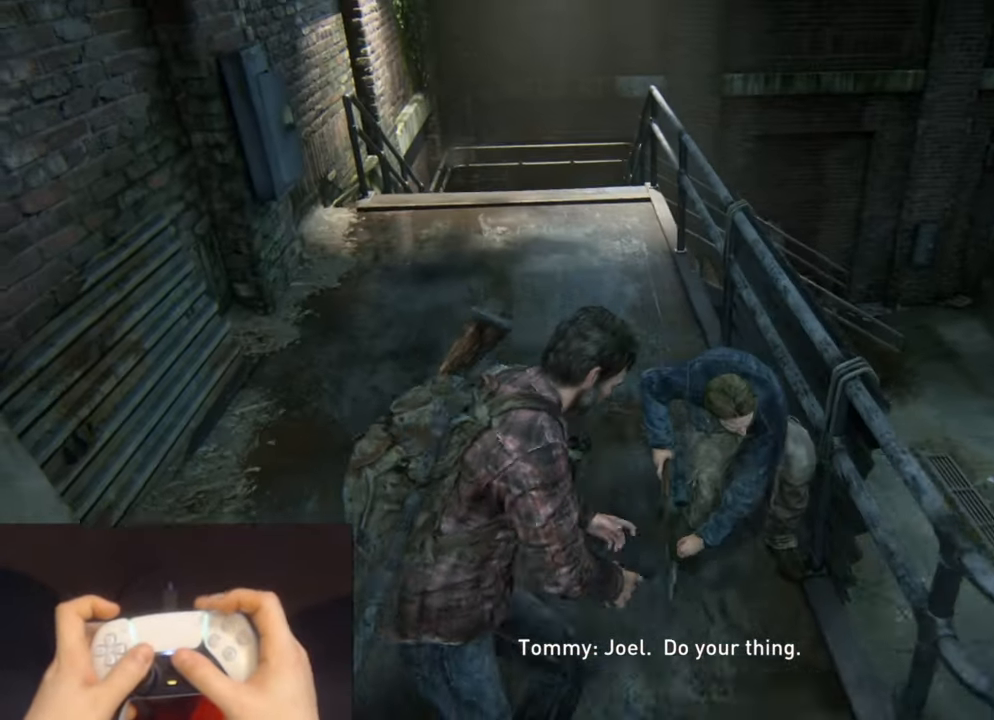
{"buttons": ["L2", "R1"], "left_stick": "up", "right_stick": "center", "events": [[34, "left_stick", "up"], [67, "R1", "down"], [167, "R1", "up"], [267, "R1", "down"], [367, "R1", "up"], [467, "R1", "down"]]}
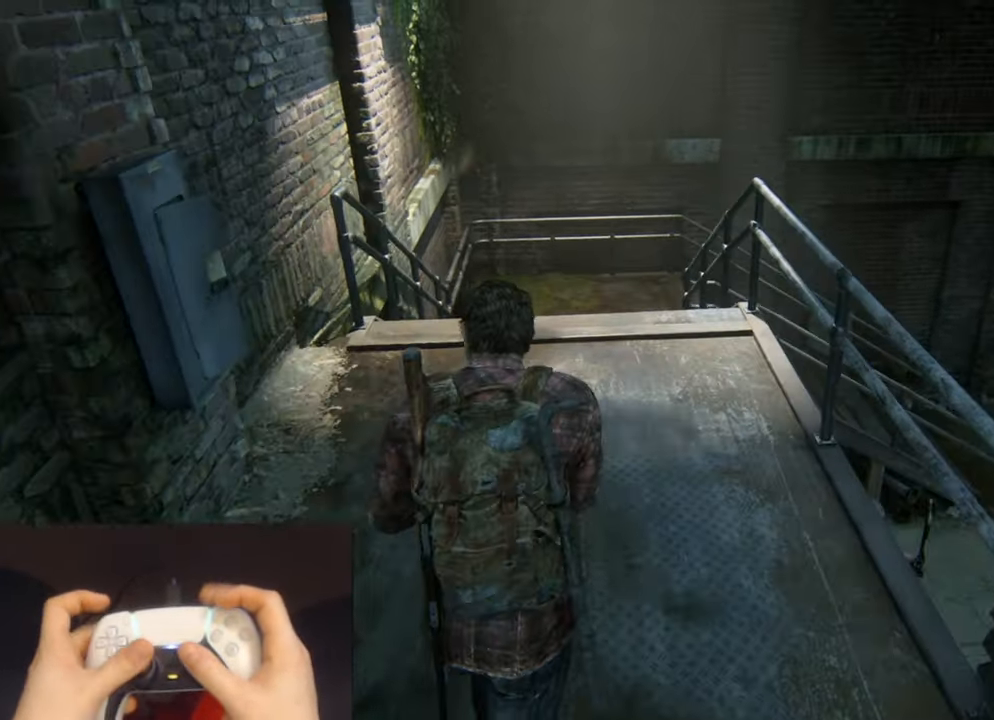
{"buttons": ["L2"], "left_stick": "up", "right_stick": "center", "events": [[50, "R1", "up"], [150, "R1", "down"], [250, "R1", "up"], [350, "R1", "down"], [383, "right_stick", "right"], [466, "R1", "up"], [483, "right_stick", "center"]]}
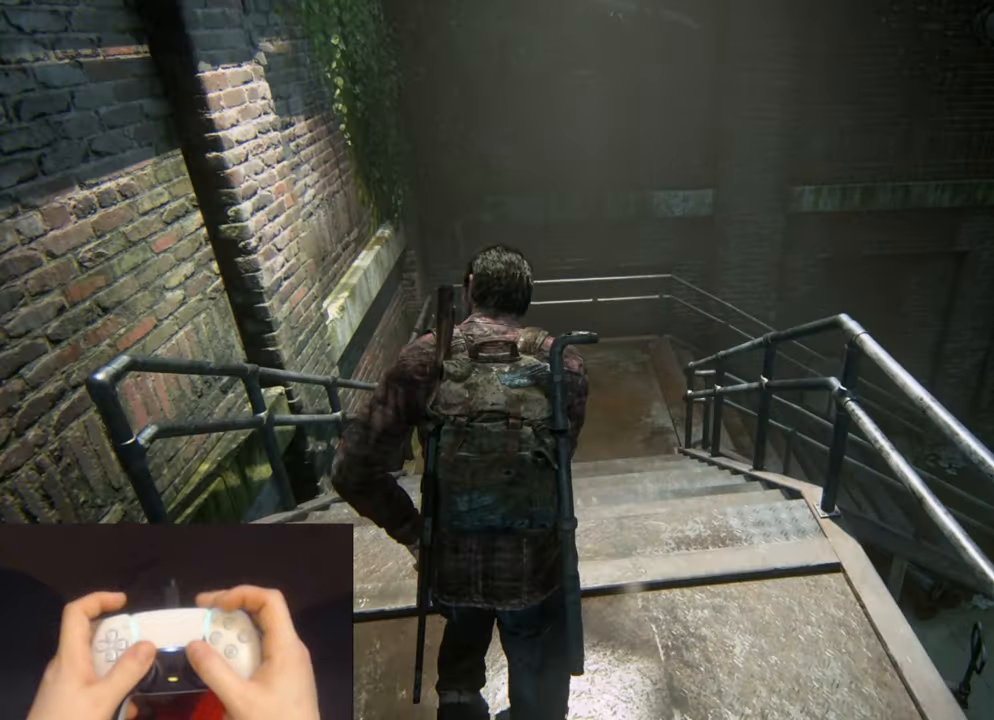
{"buttons": ["L2", "R1"], "left_stick": "up", "right_stick": "right", "events": [[83, "R1", "down"], [183, "R1", "up"], [200, "right_stick", "right"], [283, "R1", "down"], [383, "R1", "up"], [483, "R1", "down"]]}
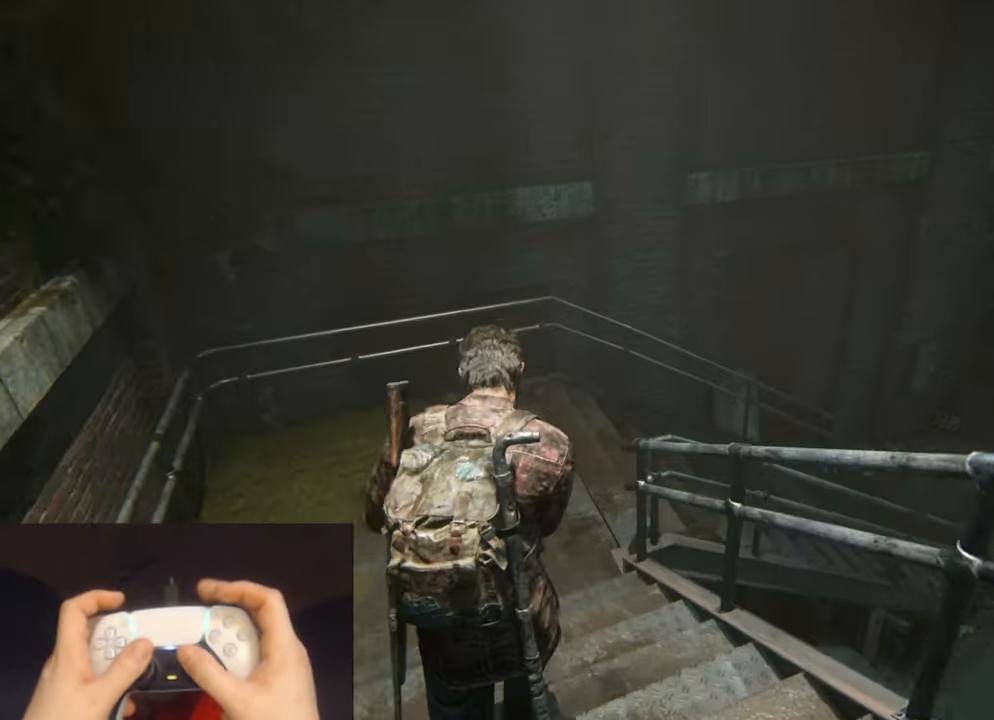
{"buttons": ["L2"], "left_stick": "up", "right_stick": "center", "events": [[83, "R1", "up"], [183, "R1", "down"], [233, "R1", "up"], [250, "R1", "down"], [300, "R1", "up"], [383, "R1", "down"], [450, "right_stick", "center"], [483, "R1", "up"]]}
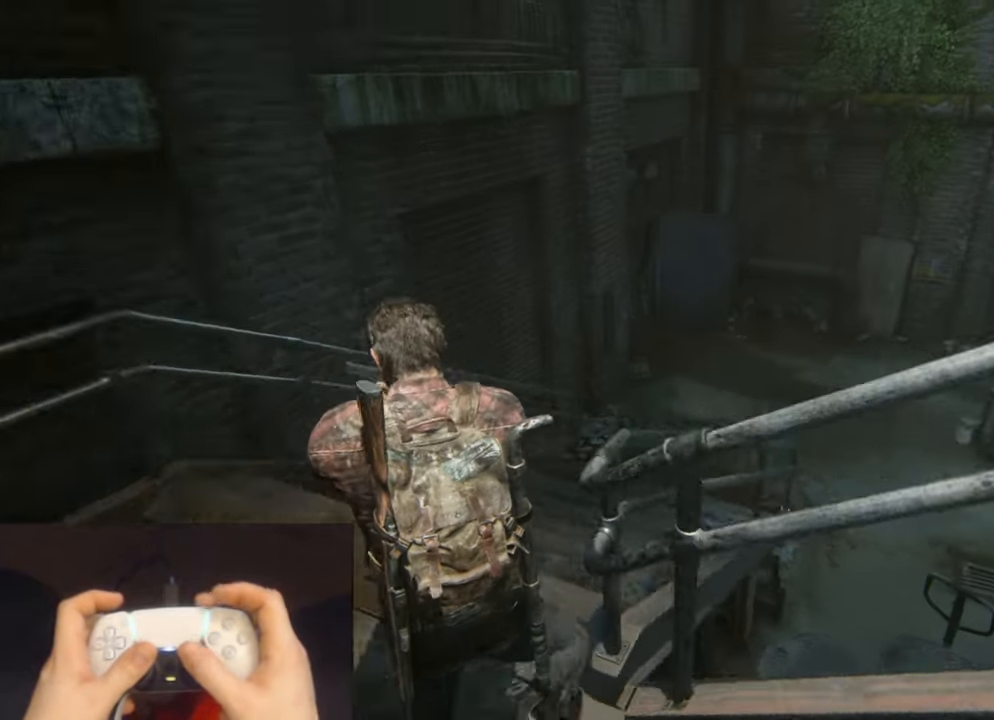
{"buttons": ["L2"], "left_stick": "up", "right_stick": "center", "events": []}
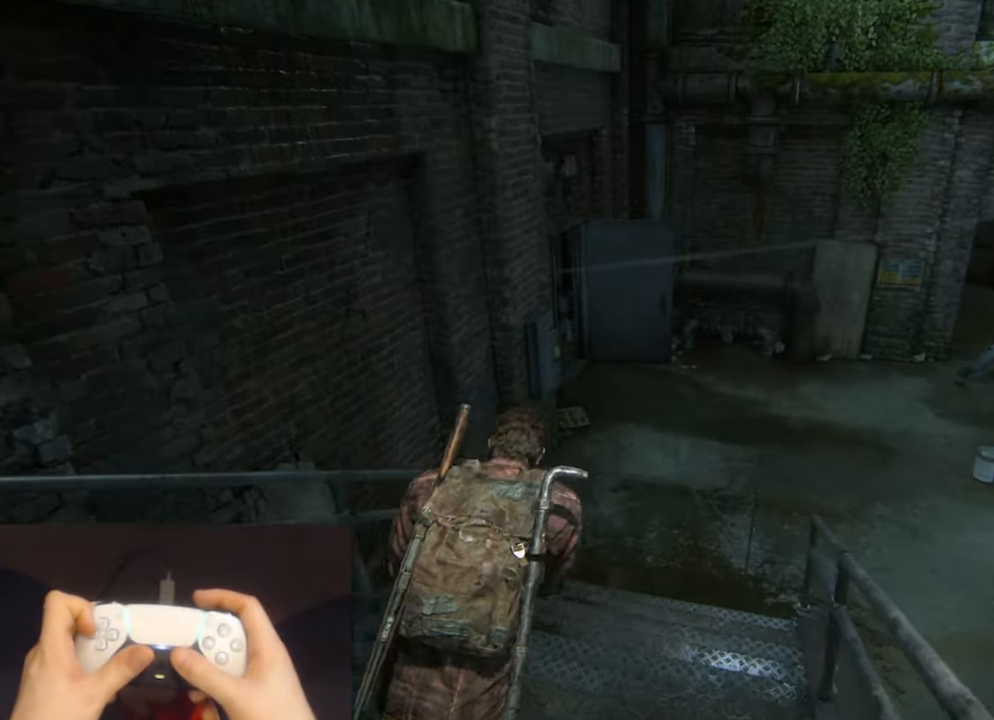
{"buttons": ["L2"], "left_stick": "up", "right_stick": "center", "events": [[100, "DPAD_LEFT", "down"], [216, "DPAD_LEFT", "up"]]}
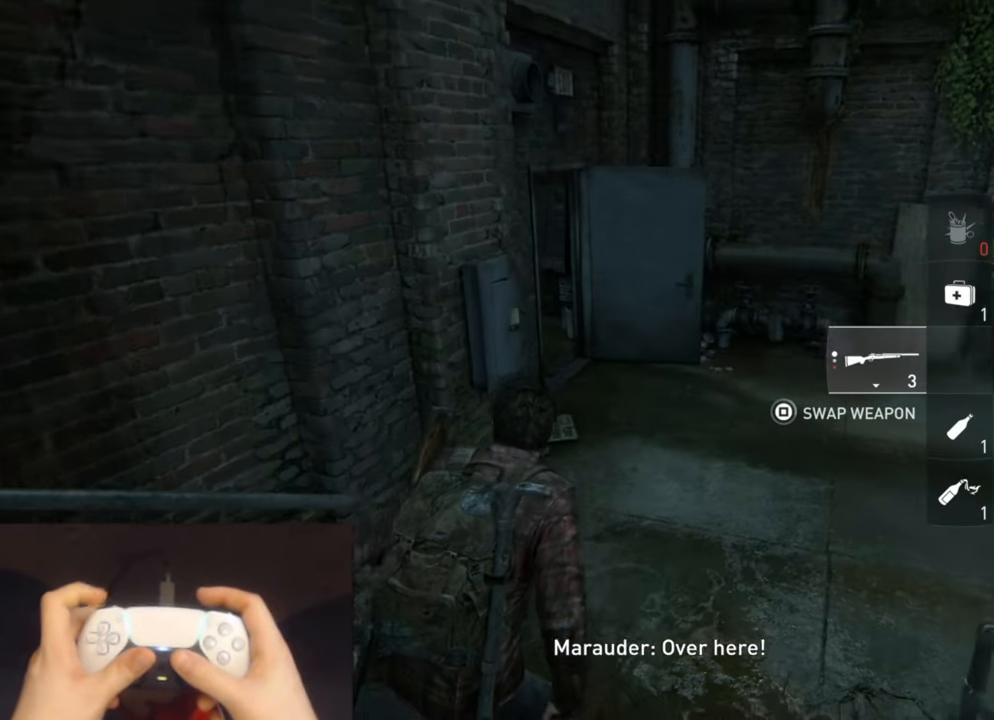
{"buttons": ["L2"], "left_stick": "up", "right_stick": "left", "events": [[150, "right_stick", "up-left"], [316, "right_stick", "center"], [483, "right_stick", "left"]]}
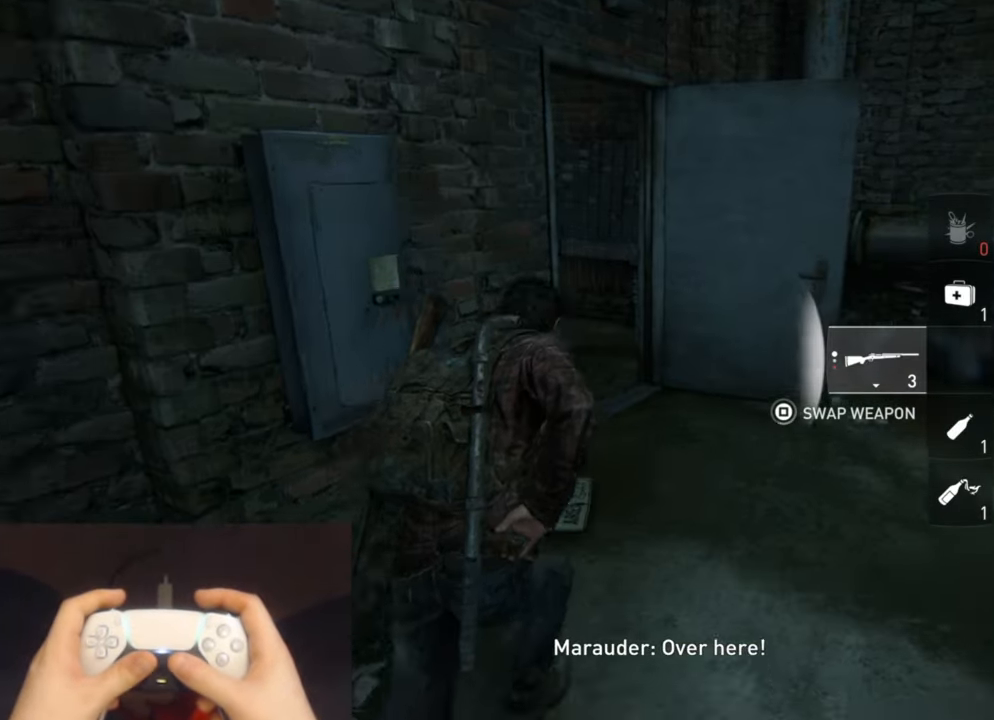
{"buttons": ["L2"], "left_stick": "up", "right_stick": "center", "events": [[200, "right_stick", "center"]]}
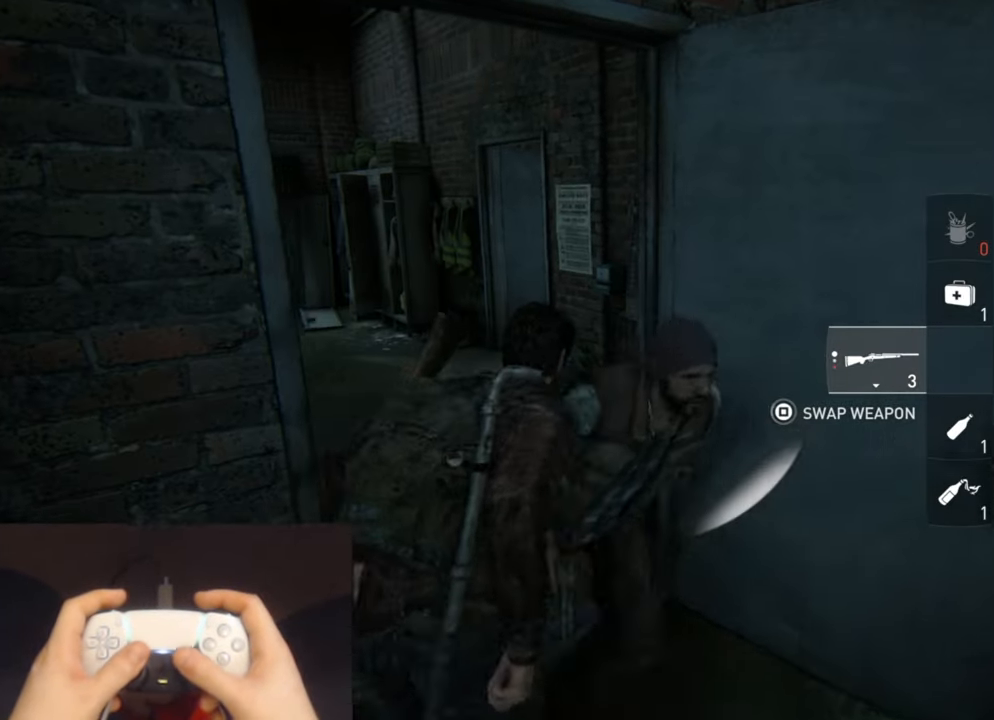
{"buttons": ["L2"], "left_stick": "up-left", "right_stick": "right", "events": [[350, "right_stick", "right"], [366, "left_stick", "up-left"]]}
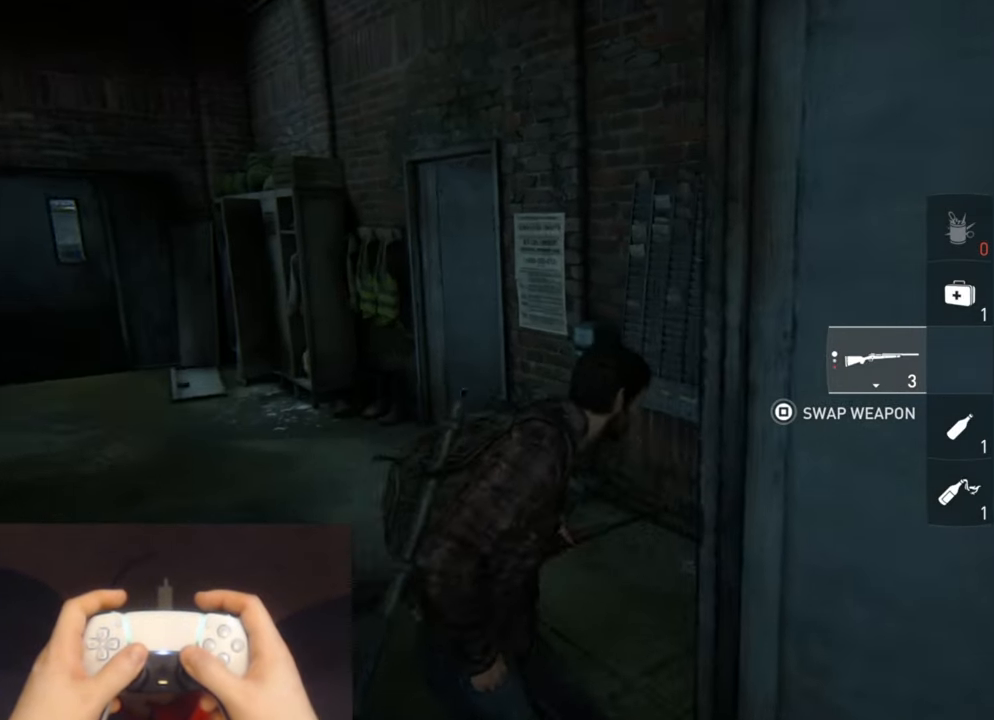
{"buttons": ["L1"], "left_stick": "left", "right_stick": "right", "events": [[200, "L1", "down"], [250, "L2", "up"], [266, "R2", "down"], [283, "right_stick", "center"], [383, "R2", "up"], [400, "right_stick", "right"], [483, "left_stick", "left"]]}
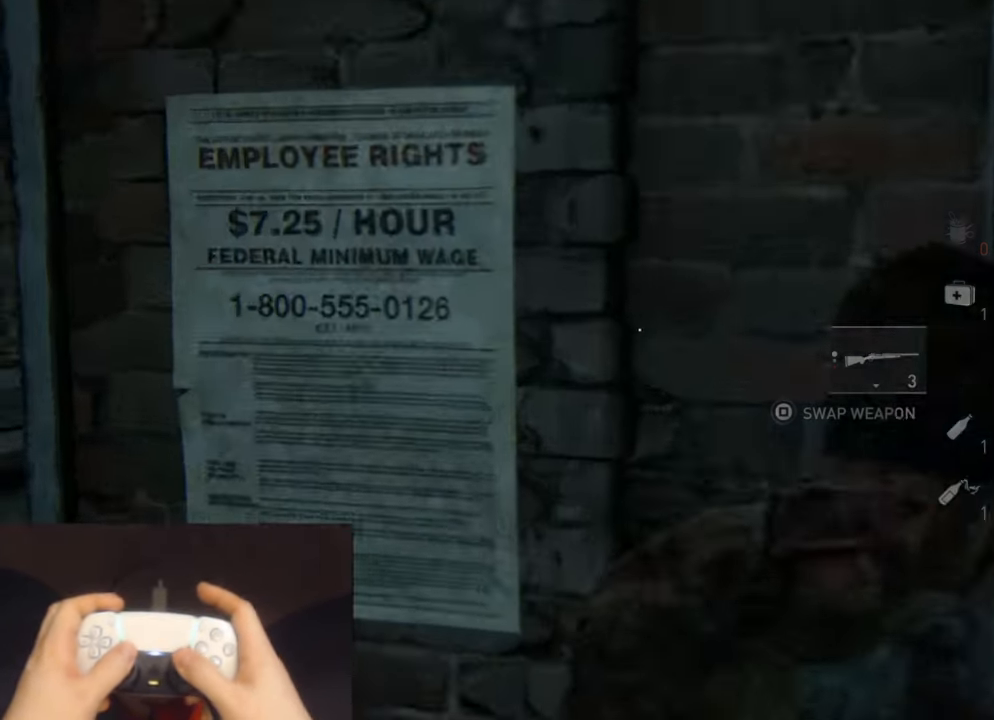
{"buttons": ["L1"], "left_stick": "left", "right_stick": "center", "events": [[150, "right_stick", "center"], [366, "right_stick", "up-right"], [466, "right_stick", "center"]]}
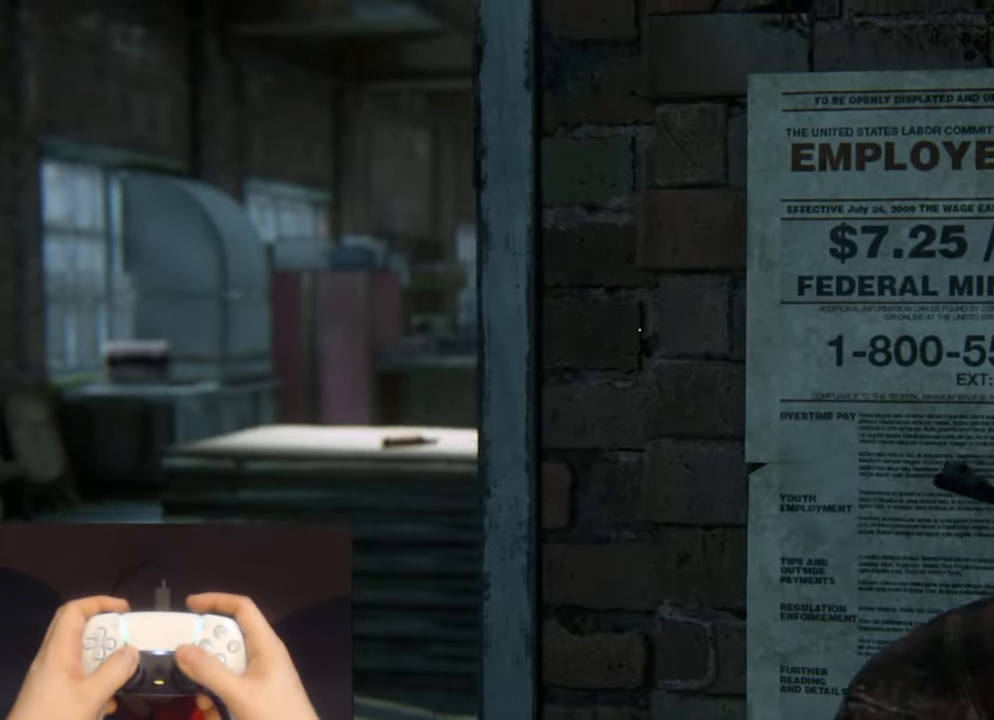
{"buttons": ["L1"], "left_stick": "center", "right_stick": "center", "events": [[200, "left_stick", "center"]]}
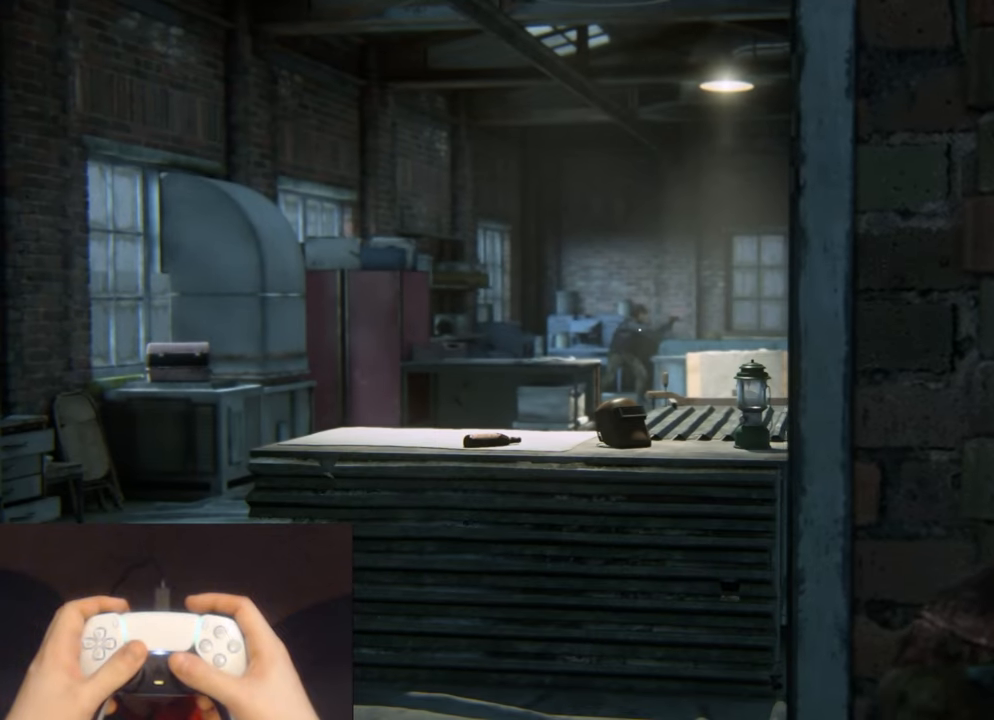
{"buttons": ["L2"], "left_stick": "left", "right_stick": "center", "events": [[117, "right_stick", "right"], [350, "R1", "down"], [350, "right_stick", "center"], [433, "L1", "up"], [450, "L2", "down"], [450, "R1", "up"], [450, "left_stick", "left"]]}
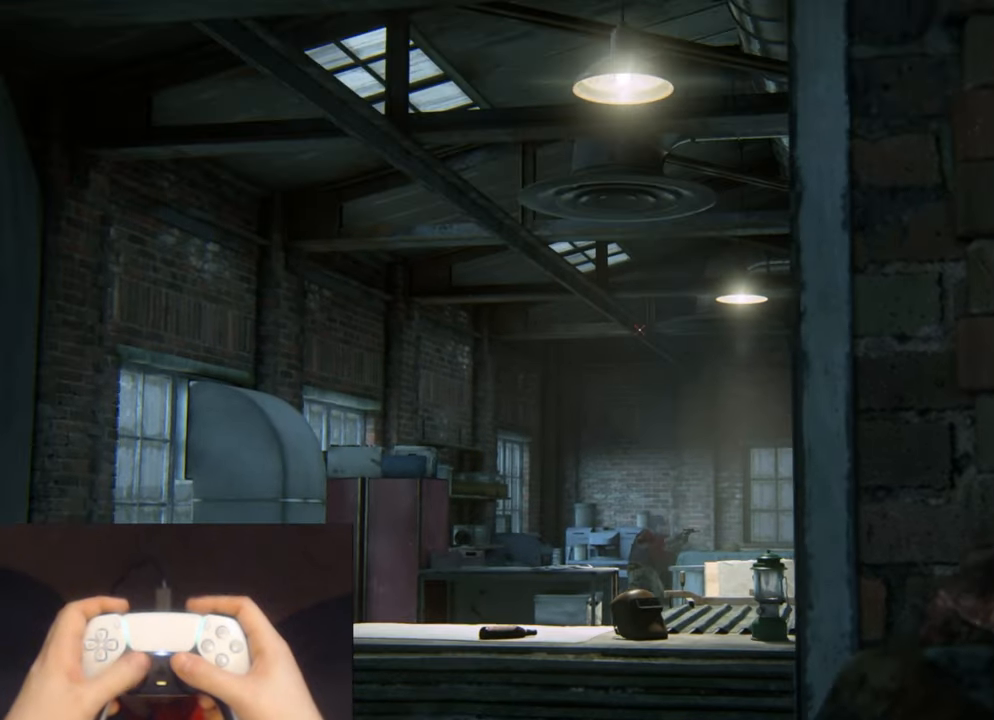
{"buttons": ["L2"], "left_stick": "up", "right_stick": "center", "events": [[133, "right_stick", "down"], [200, "DPAD_DOWN", "down"], [217, "left_stick", "up"], [267, "right_stick", "center"], [283, "DPAD_DOWN", "up"]]}
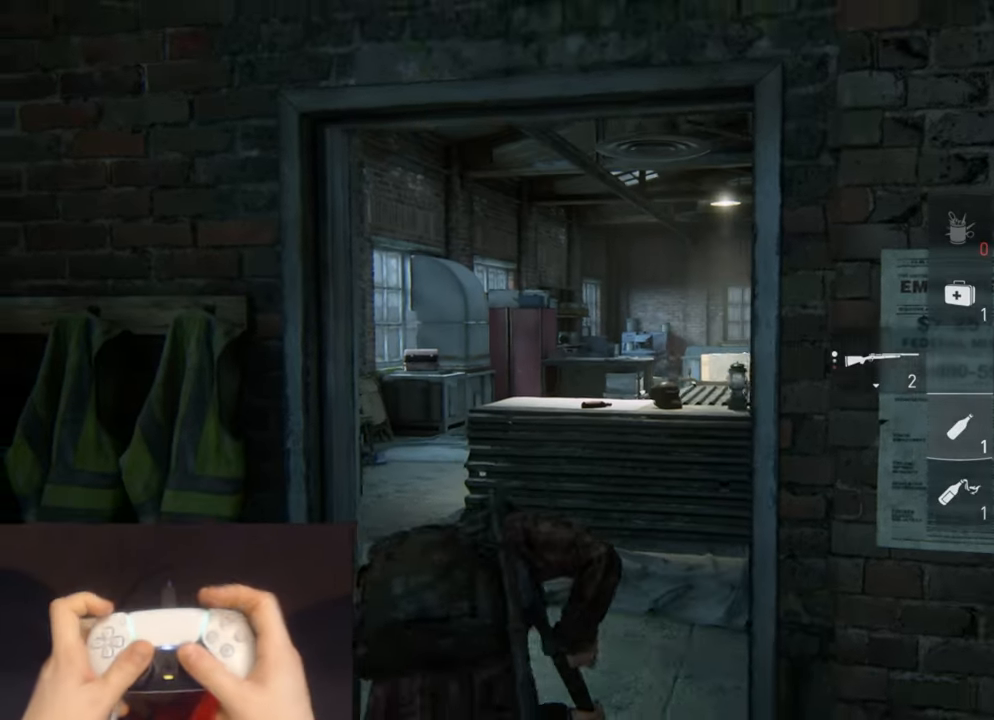
{"buttons": [], "left_stick": "up-left", "right_stick": "center", "events": [[150, "CIRCLE", "down"], [217, "L2", "up"], [317, "CIRCLE", "up"], [500, "left_stick", "up-left"]]}
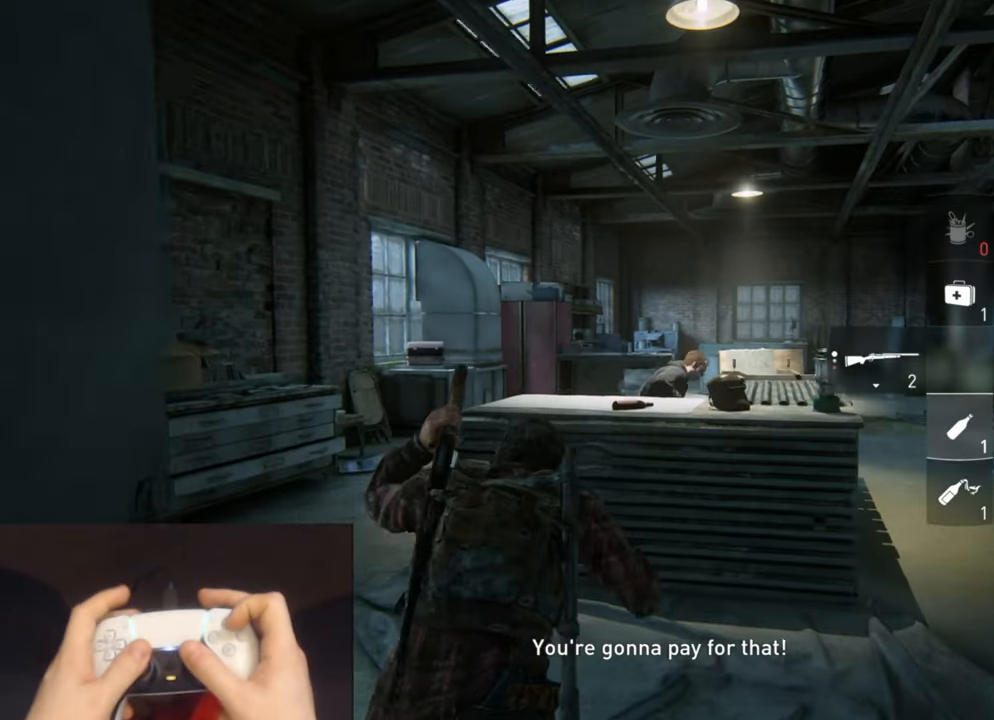
{"buttons": [], "left_stick": "up-left", "right_stick": "center", "events": [[17, "right_stick", "right"], [100, "right_stick", "center"], [217, "R1", "down"], [300, "R1", "up"], [400, "R1", "down"], [483, "R1", "up"]]}
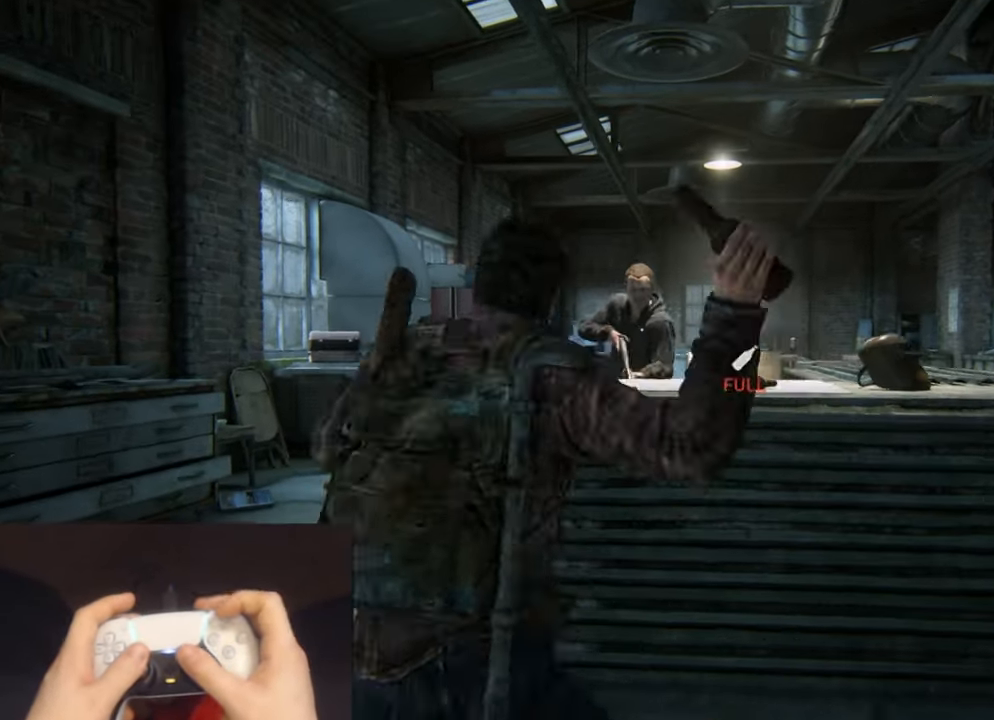
{"buttons": ["SQUARE"], "left_stick": "up", "right_stick": "center", "events": [[417, "SQUARE", "down"], [417, "left_stick", "up"]]}